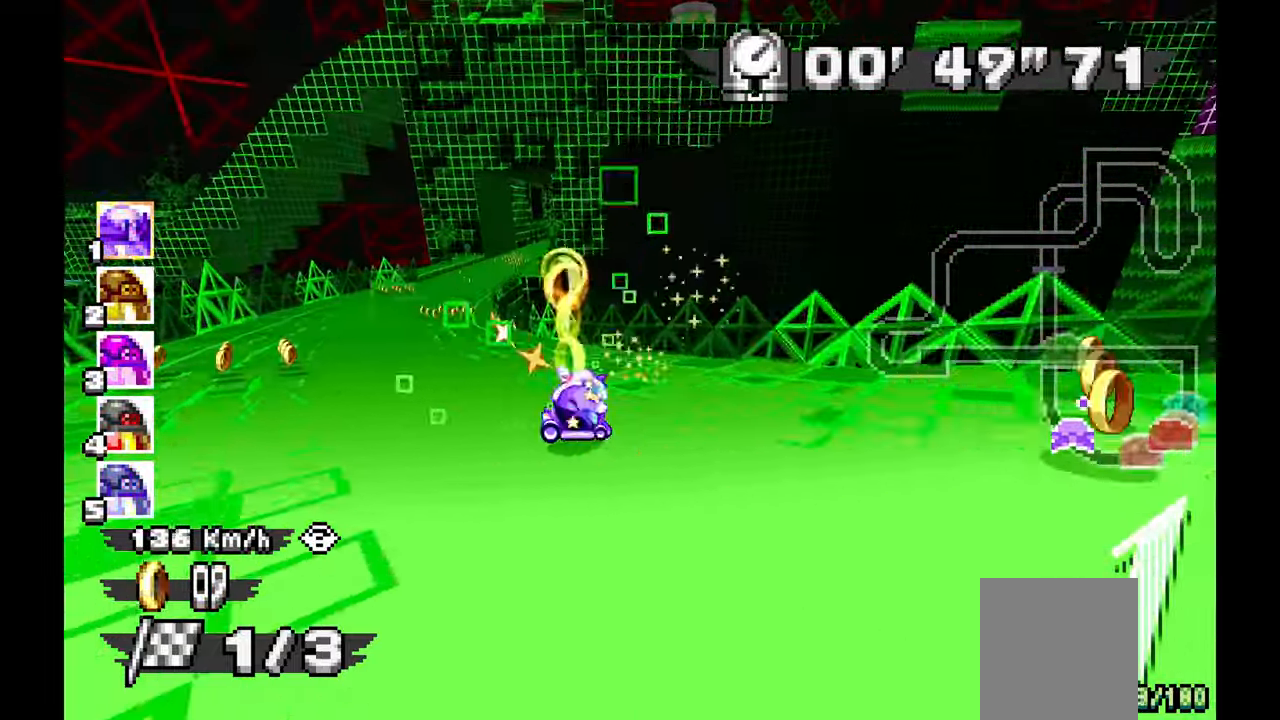
Gameplay with a controller (Xbox layout); each line is a JSON object with the inputs held at the frame after it (dt_ms = milliseconds from this image to that frame). "events" lists button and stick changes between this image and that frame as [ms after this image, input, new state], when the widget could be followed in between. Not read: DPAD_DOWN HOME L2 L3 R1 R2 R3 START.
{"dt_ms": 500, "buttons": ["A"], "left_stick": "left", "events": []}
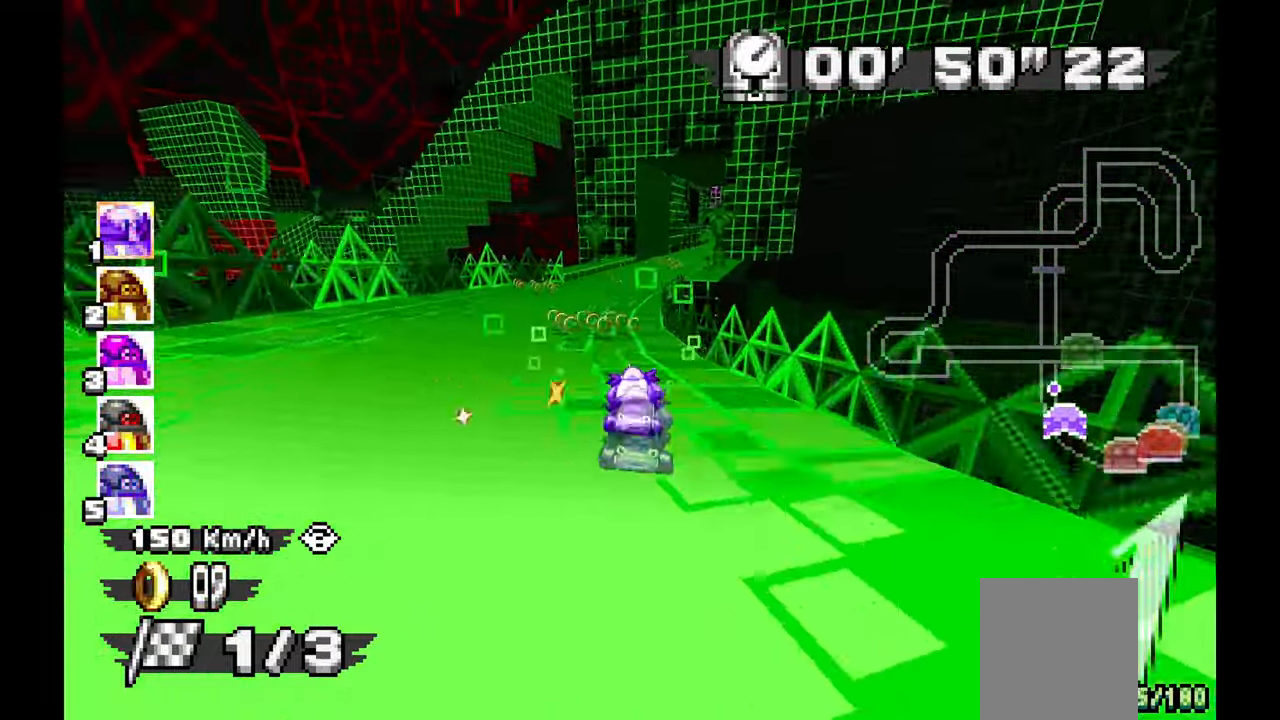
{"dt_ms": 1000, "buttons": ["A"], "left_stick": "right"}
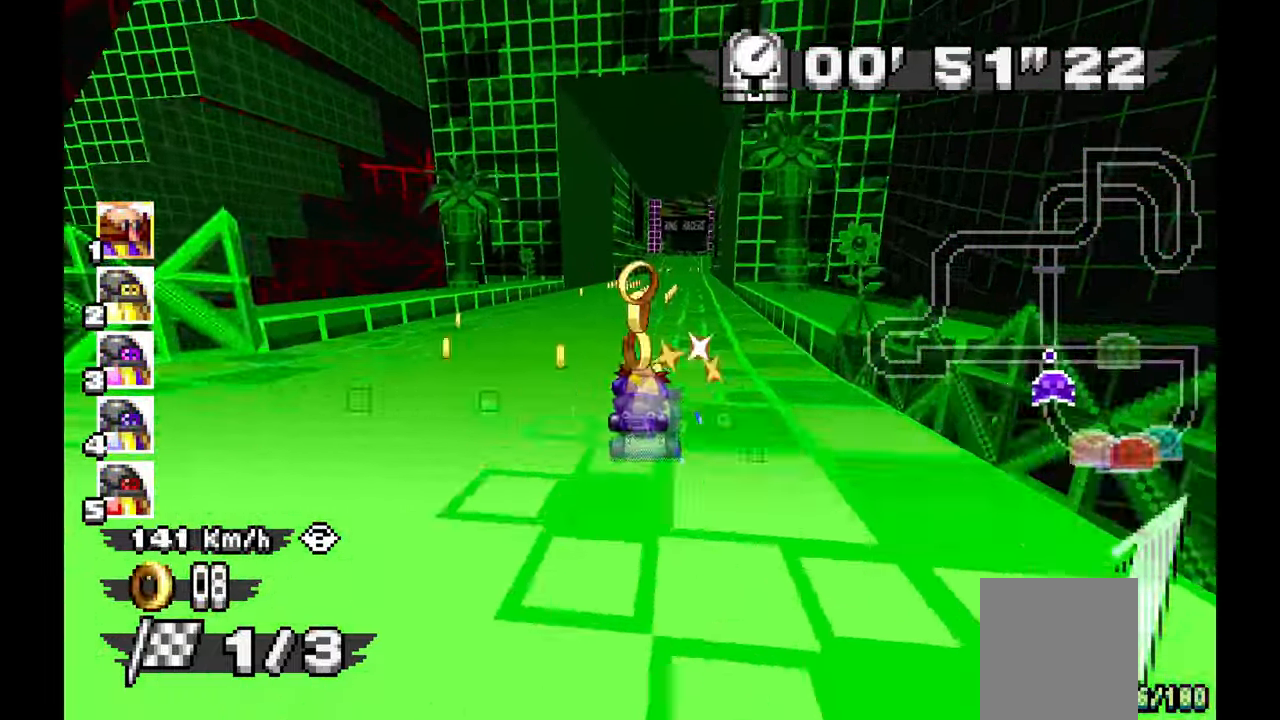
{"dt_ms": 500, "buttons": ["A"], "left_stick": "up-left", "events": [[83, "left_stick", "center"], [383, "left_stick", "up-left"]]}
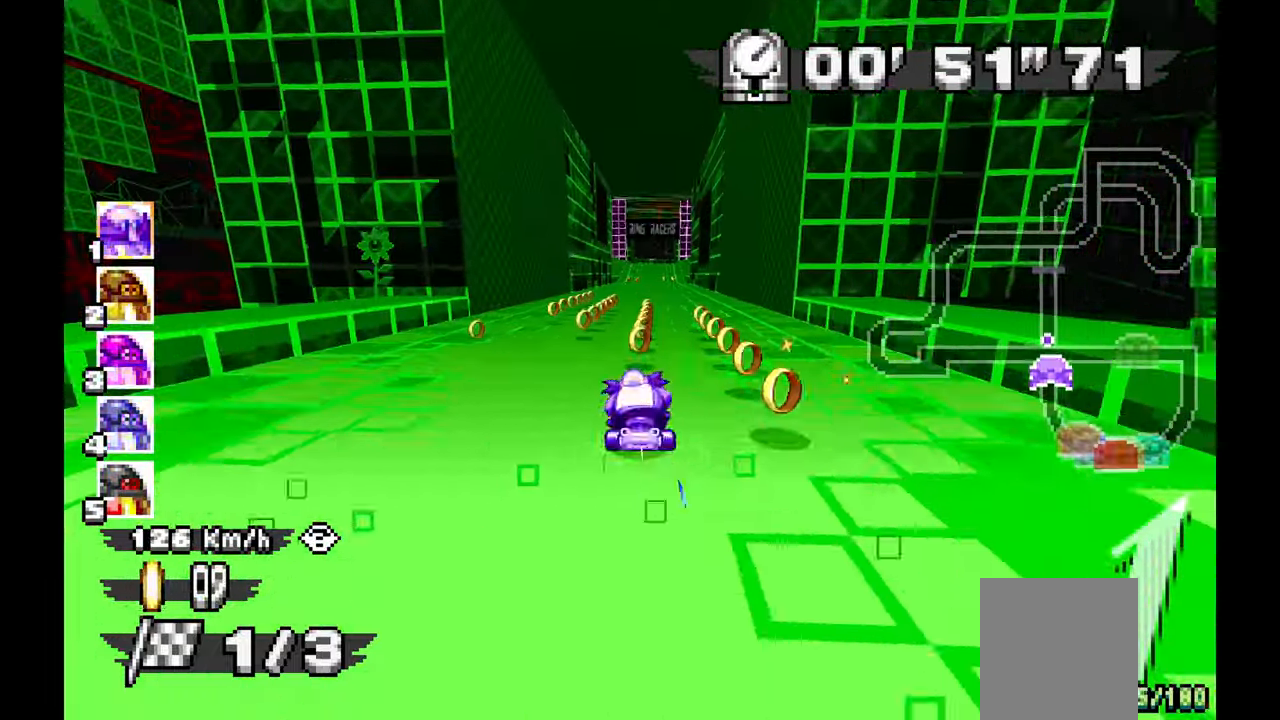
{"dt_ms": 500, "buttons": ["A"], "left_stick": "center", "events": [[167, "left_stick", "center"]]}
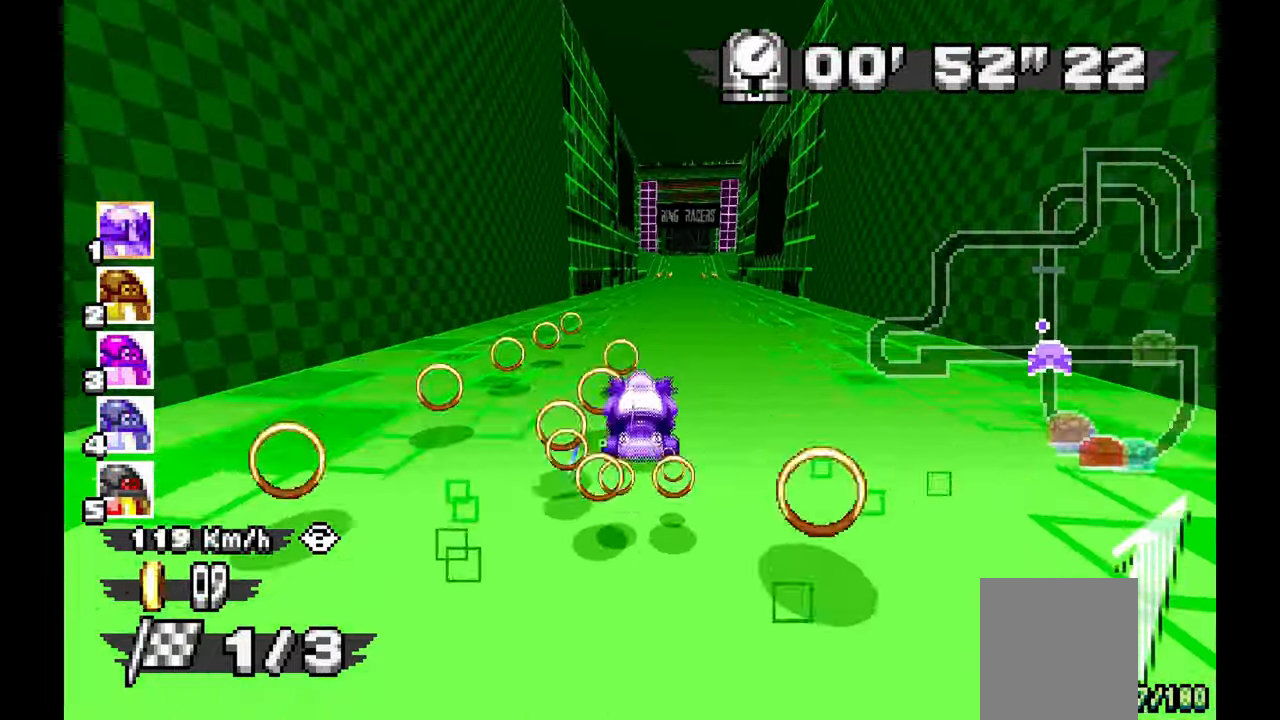
{"dt_ms": 500, "buttons": ["A"], "left_stick": "center", "events": [[67, "left_stick", "right"], [233, "left_stick", "center"]]}
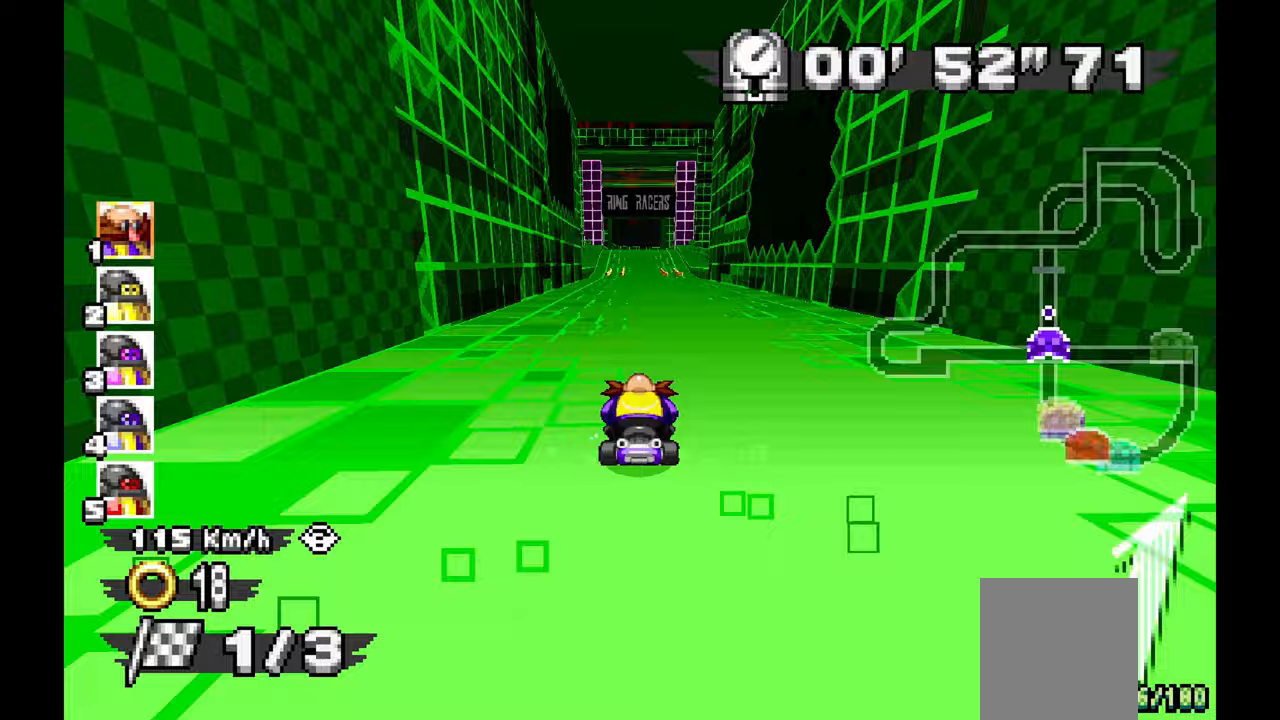
{"dt_ms": 500, "buttons": ["A"], "left_stick": "center", "events": [[167, "left_stick", "up-left"], [300, "left_stick", "center"]]}
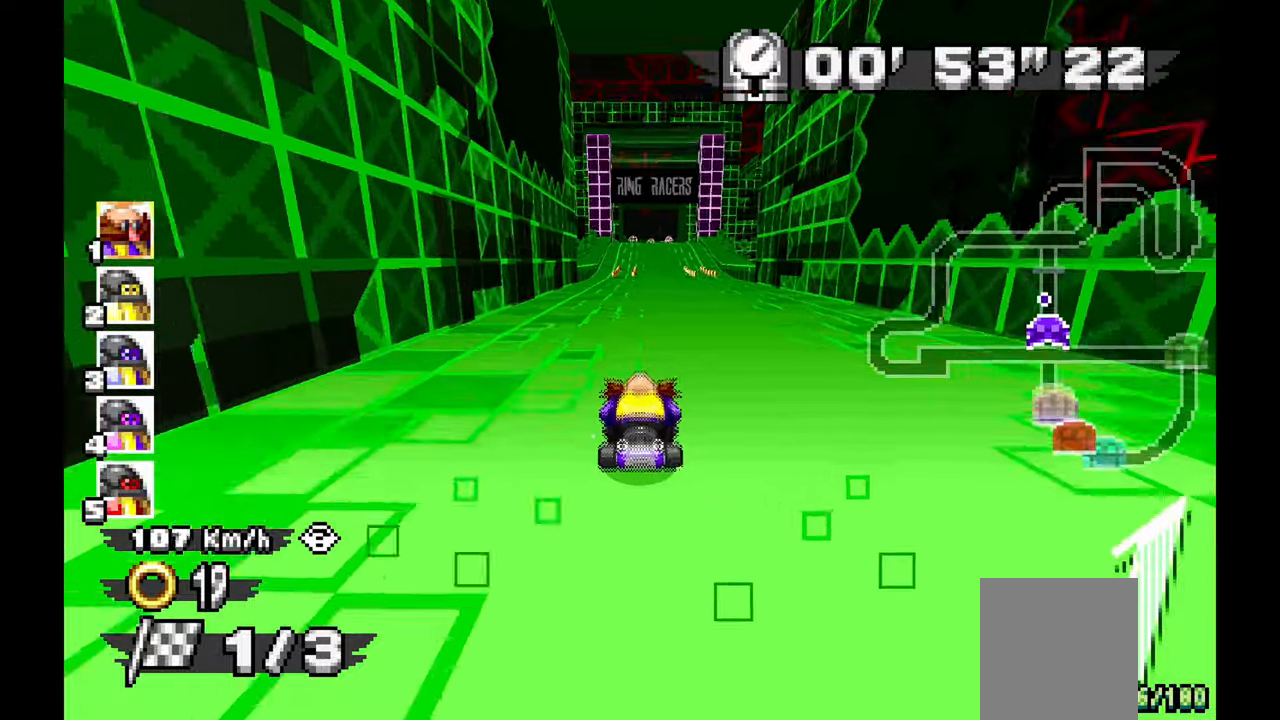
{"dt_ms": 500, "buttons": ["A"], "left_stick": "center", "events": [[100, "B", "down"], [283, "B", "up"]]}
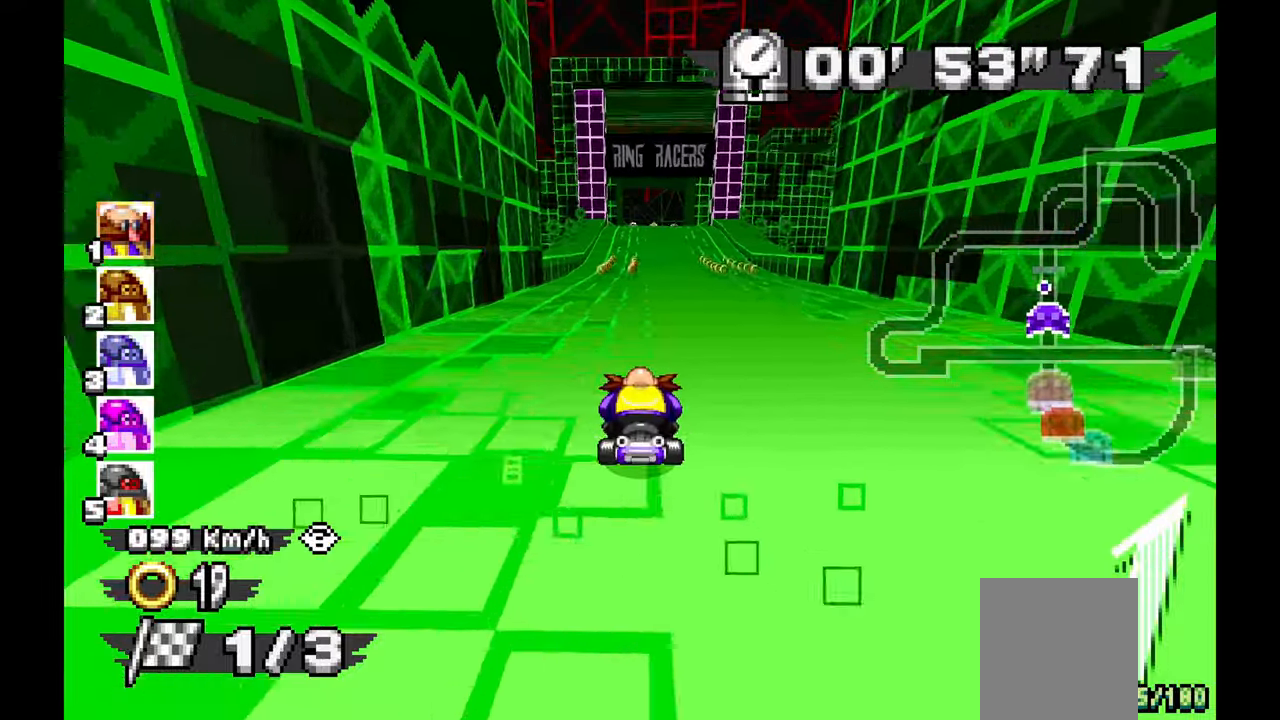
{"dt_ms": 500, "buttons": ["A"], "left_stick": "up-left", "events": [[383, "left_stick", "up-left"]]}
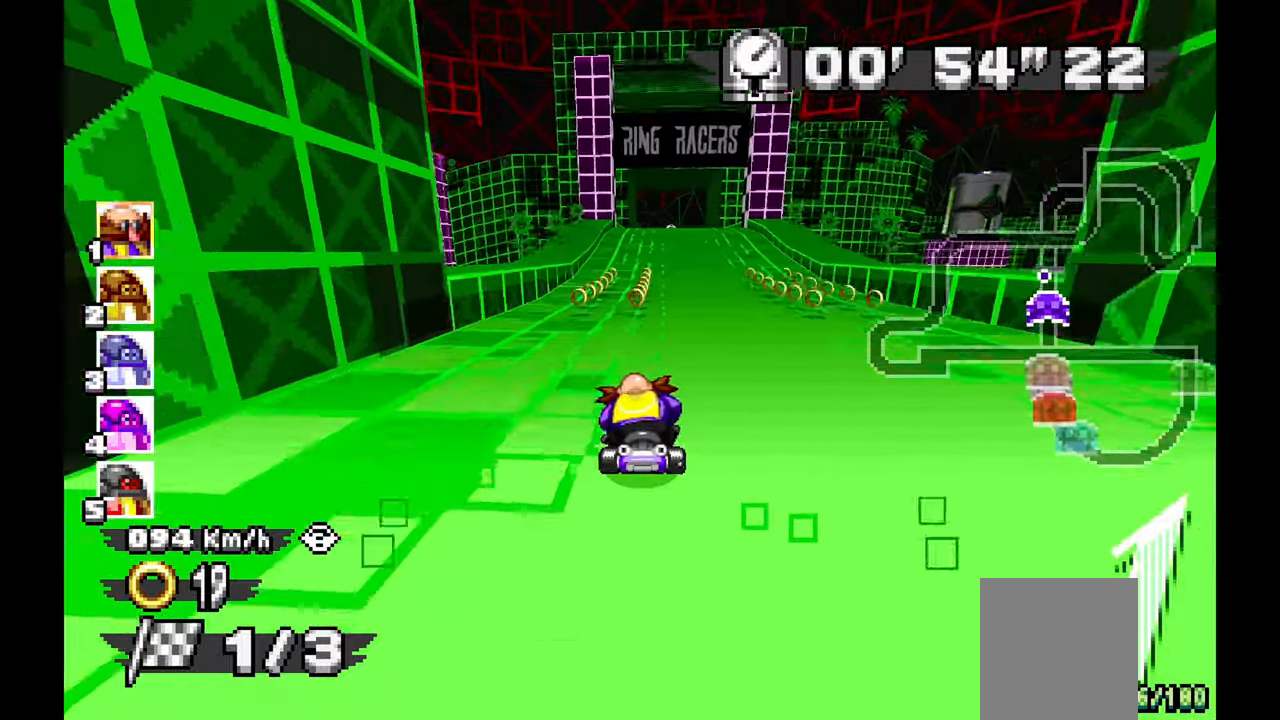
{"dt_ms": 500, "buttons": ["A"], "left_stick": "center", "events": [[33, "left_stick", "center"], [350, "left_stick", "right"], [483, "left_stick", "center"]]}
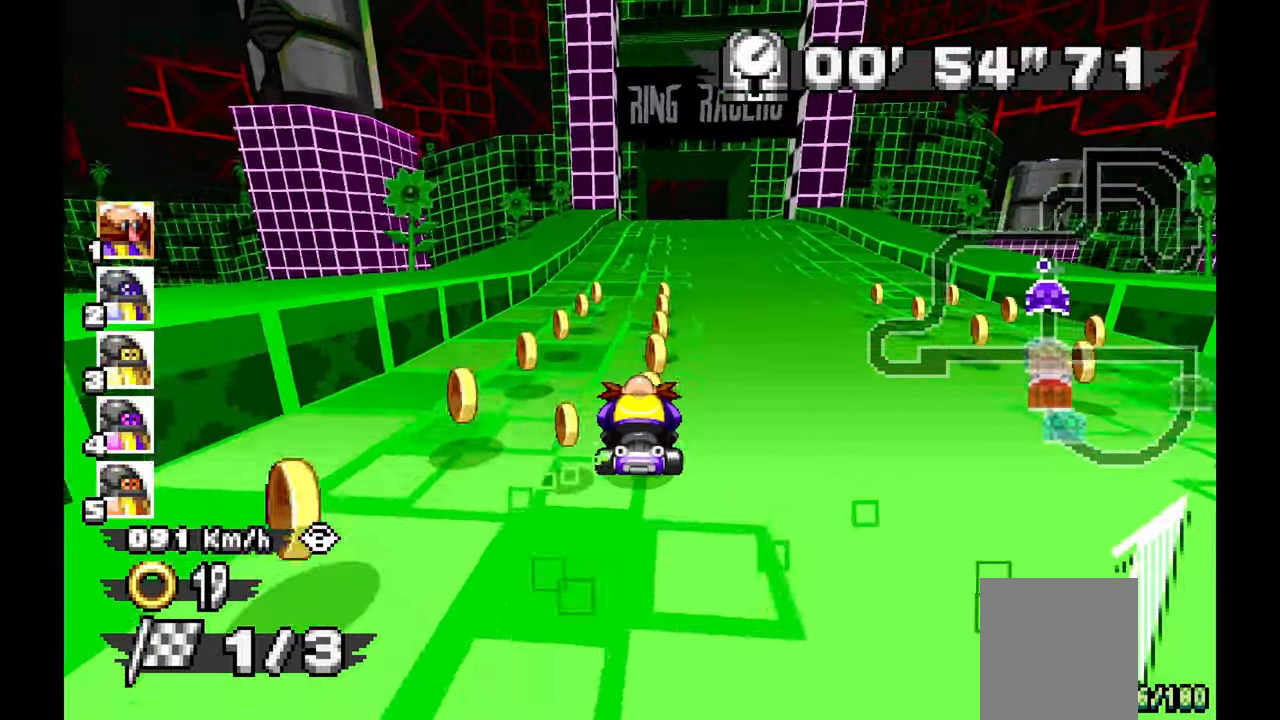
{"dt_ms": 500, "buttons": ["A"], "left_stick": "center", "events": [[200, "left_stick", "right"], [300, "left_stick", "center"]]}
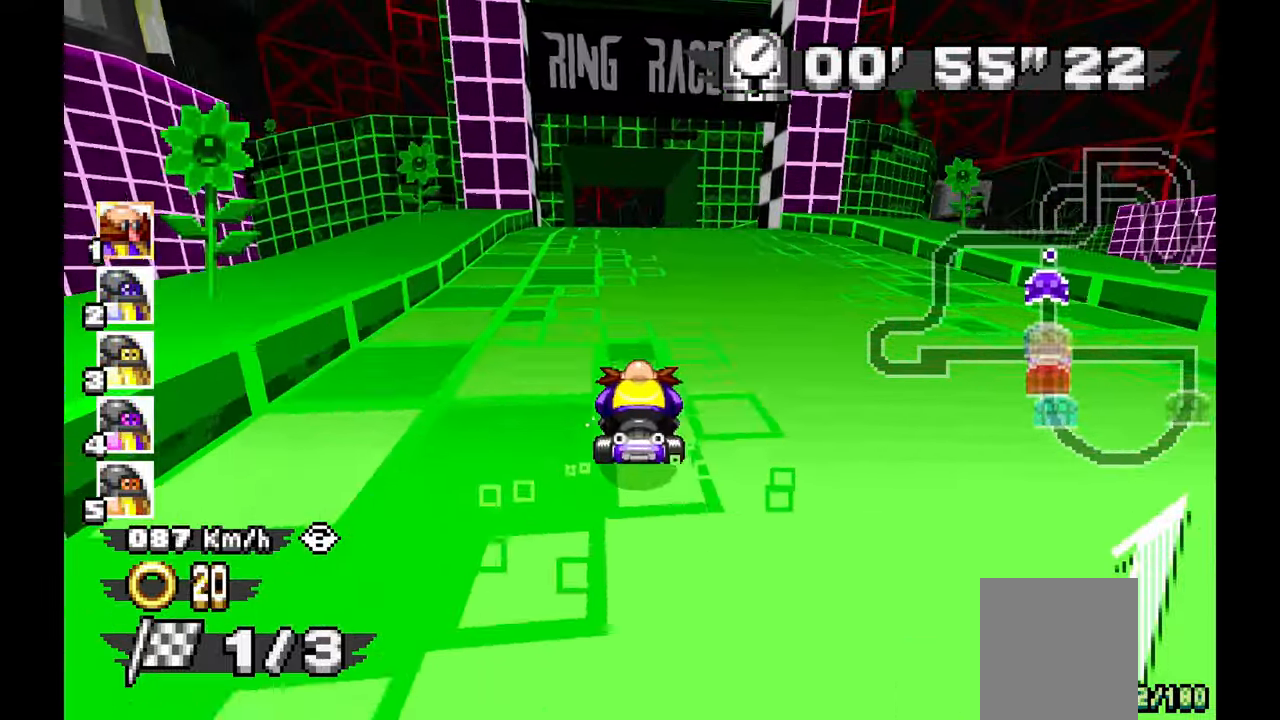
{"dt_ms": 500, "buttons": ["A"], "left_stick": "up-left", "events": [[433, "left_stick", "up-left"]]}
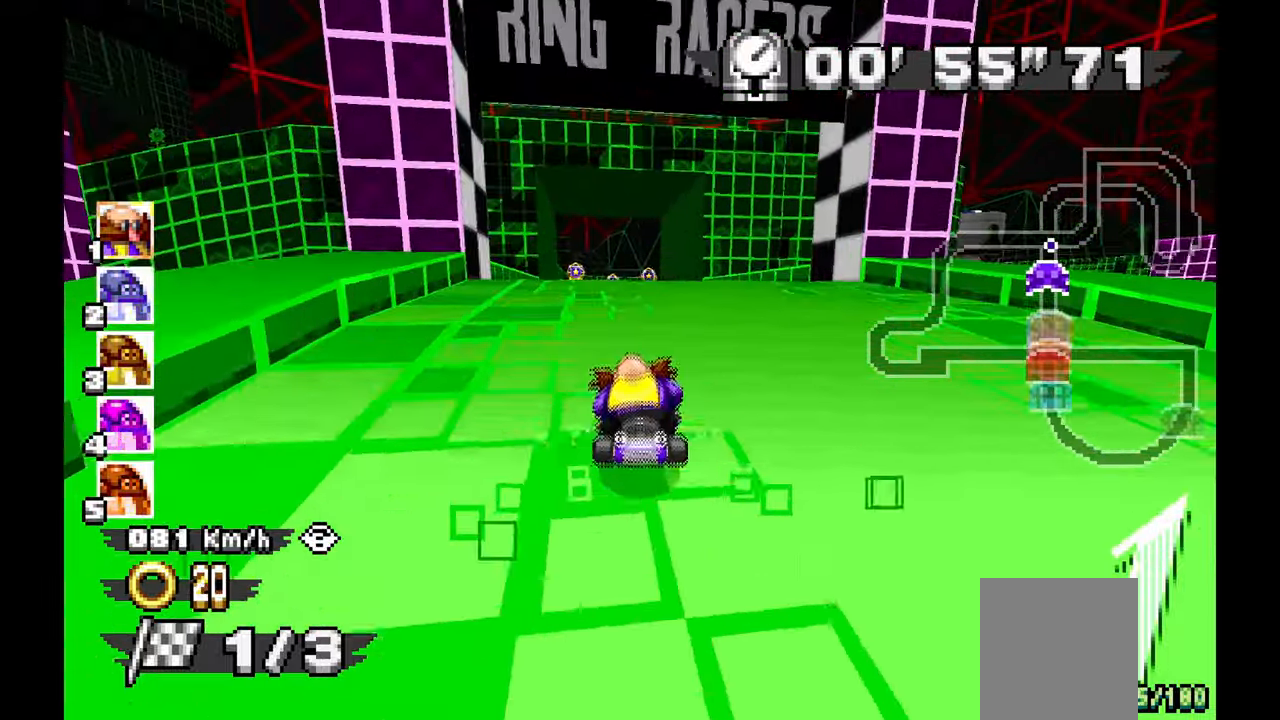
{"dt_ms": 500, "buttons": ["A"], "left_stick": "center", "events": [[67, "left_stick", "center"], [167, "left_stick", "up-left"], [450, "left_stick", "center"]]}
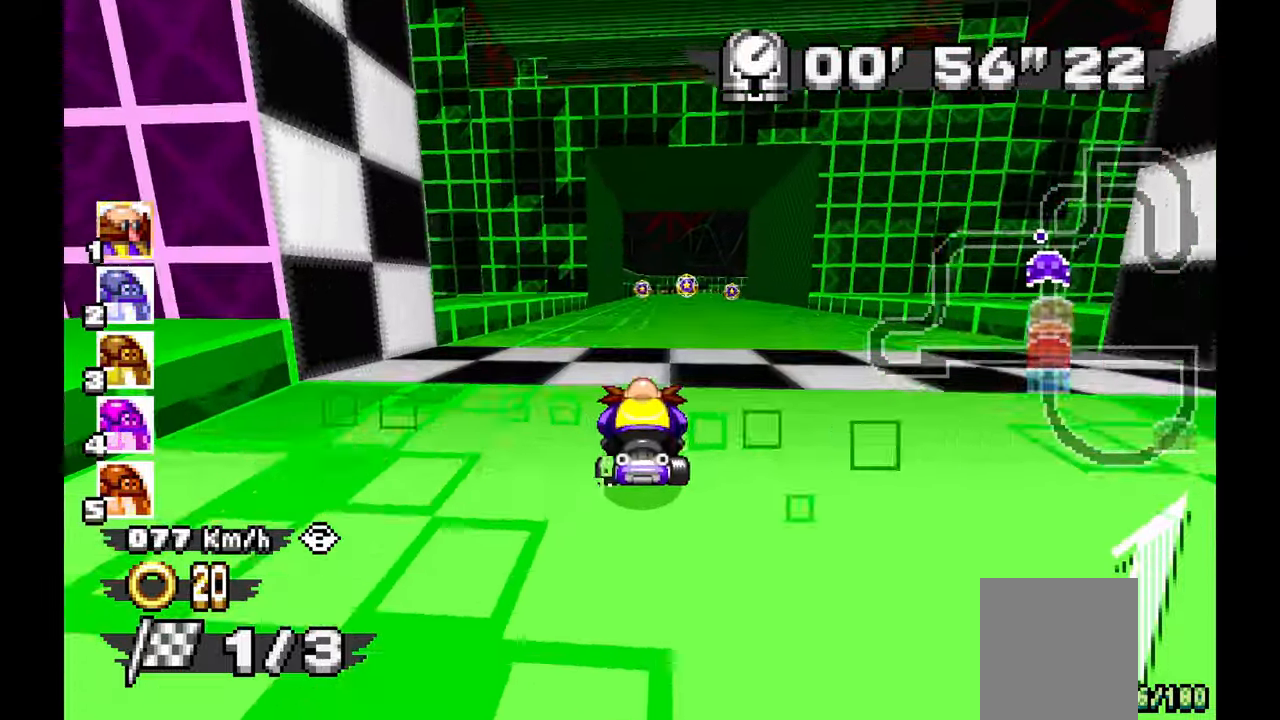
{"dt_ms": 500, "buttons": ["A"], "left_stick": "center", "events": [[117, "left_stick", "right"], [233, "left_stick", "center"], [317, "left_stick", "up-left"], [500, "left_stick", "center"]]}
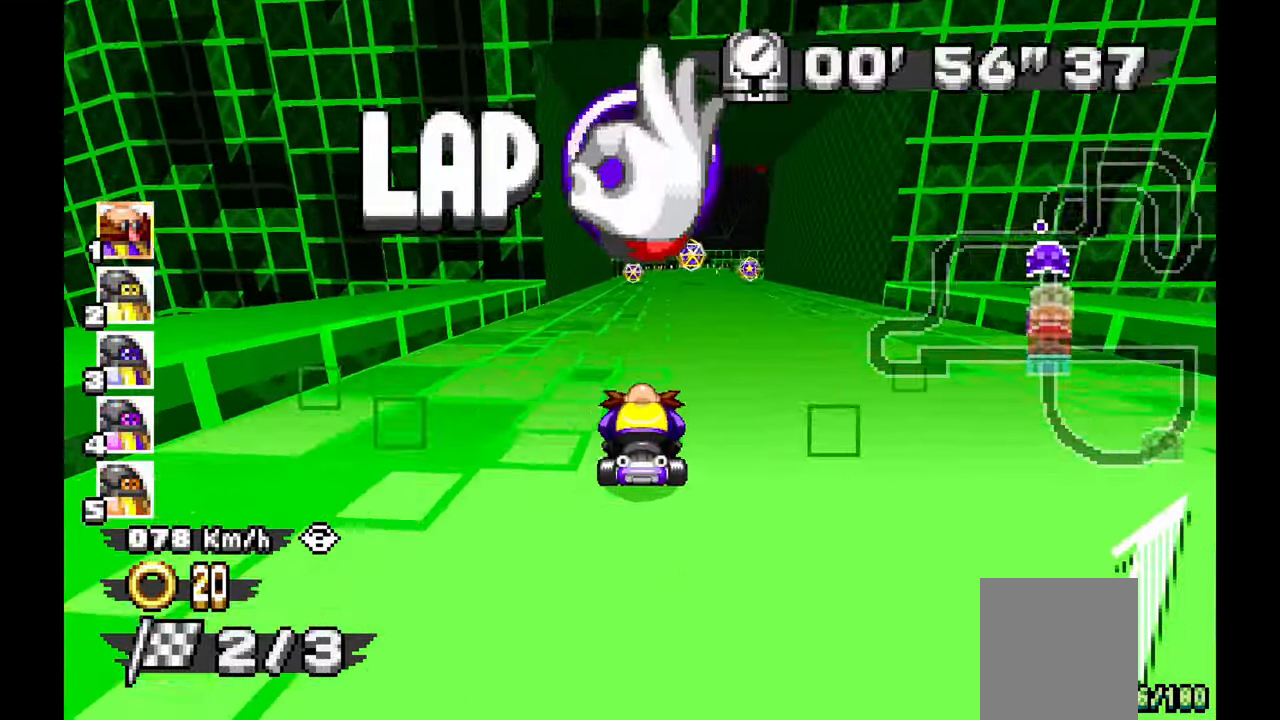
{"dt_ms": 1000, "buttons": ["A"], "left_stick": "right"}
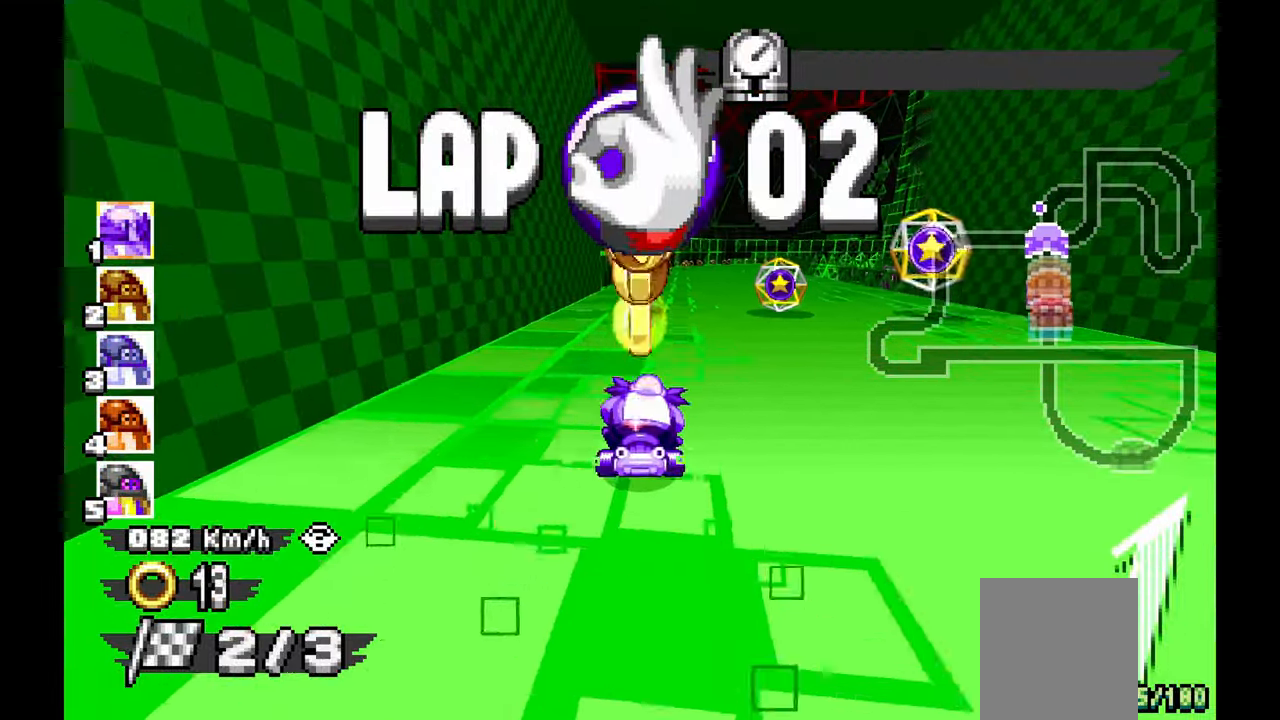
{"dt_ms": 500, "buttons": ["A"], "left_stick": "center", "events": [[217, "left_stick", "center"], [300, "left_stick", "left"], [450, "left_stick", "center"]]}